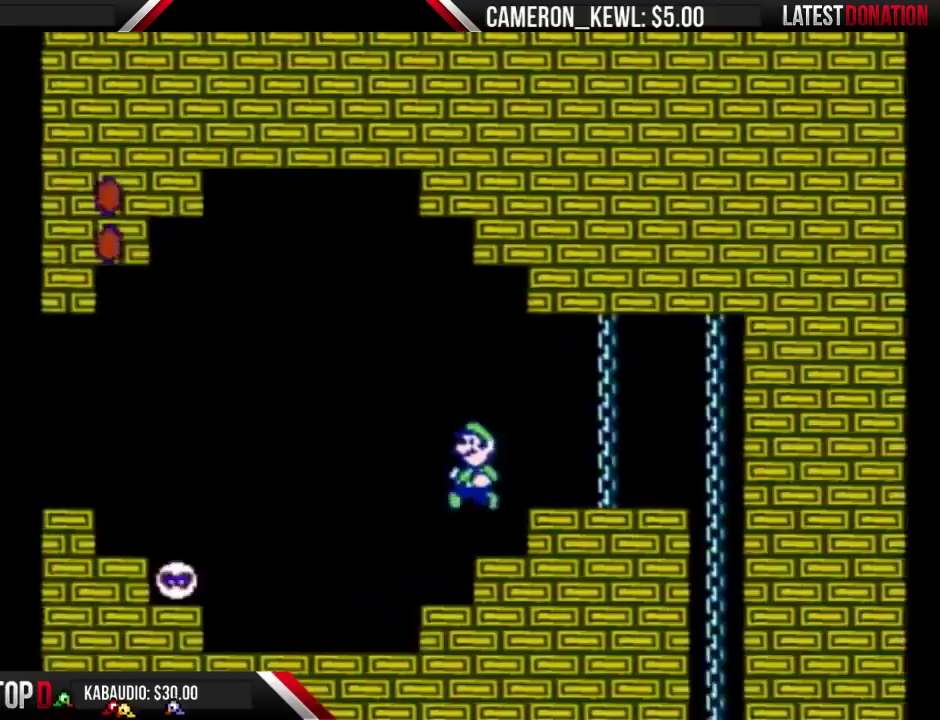
Gameplay with a controller (Nintendo layout); each line is a JSON object with the inputs held at the frame after it. "events" lists button and stick changes between this image and that frame as [ms after this image, input, new state], when the widget could be followed in between. Not read: DPAD_DOWN L3 R3.
{"buttons": ["B", "DPAD_LEFT"], "events": []}
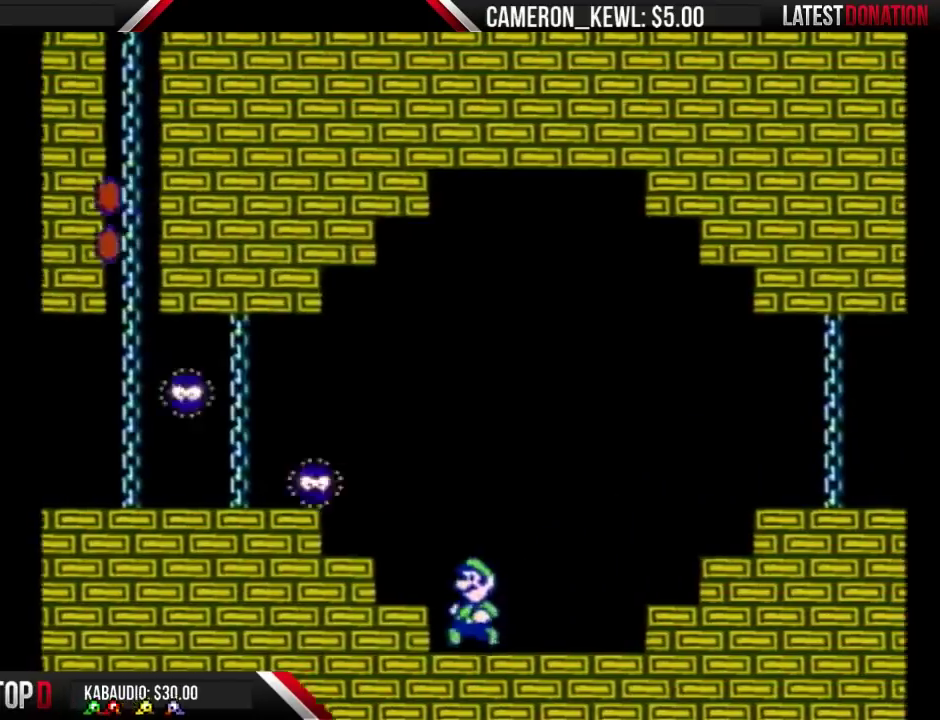
{"buttons": ["B"], "events": [[167, "DPAD_LEFT", "up"]]}
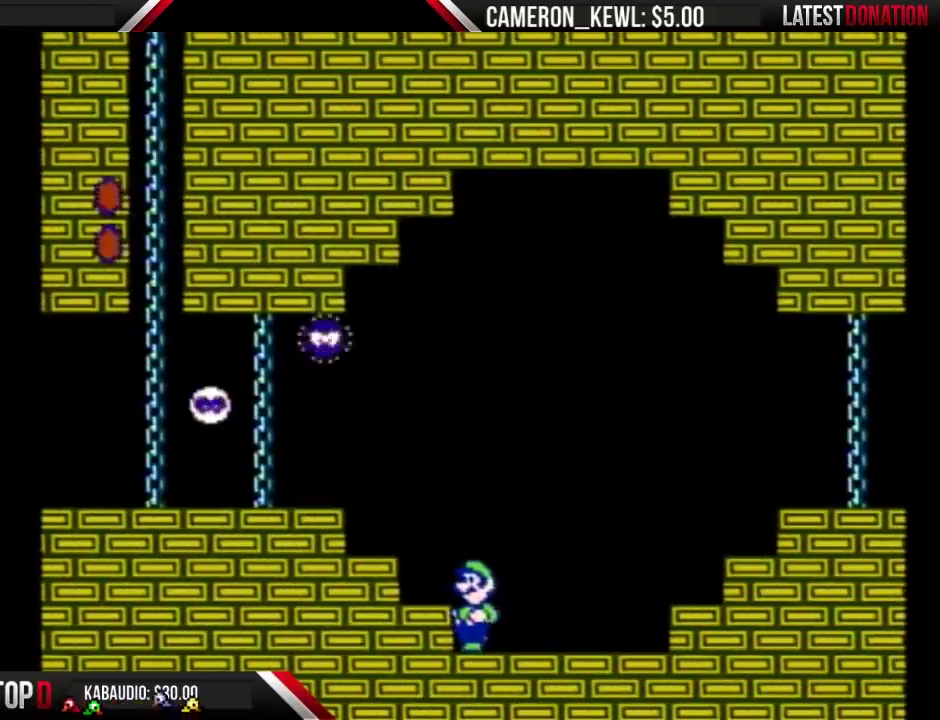
{"buttons": ["A", "B", "DPAD_LEFT"], "events": [[133, "DPAD_LEFT", "down"], [300, "A", "down"]]}
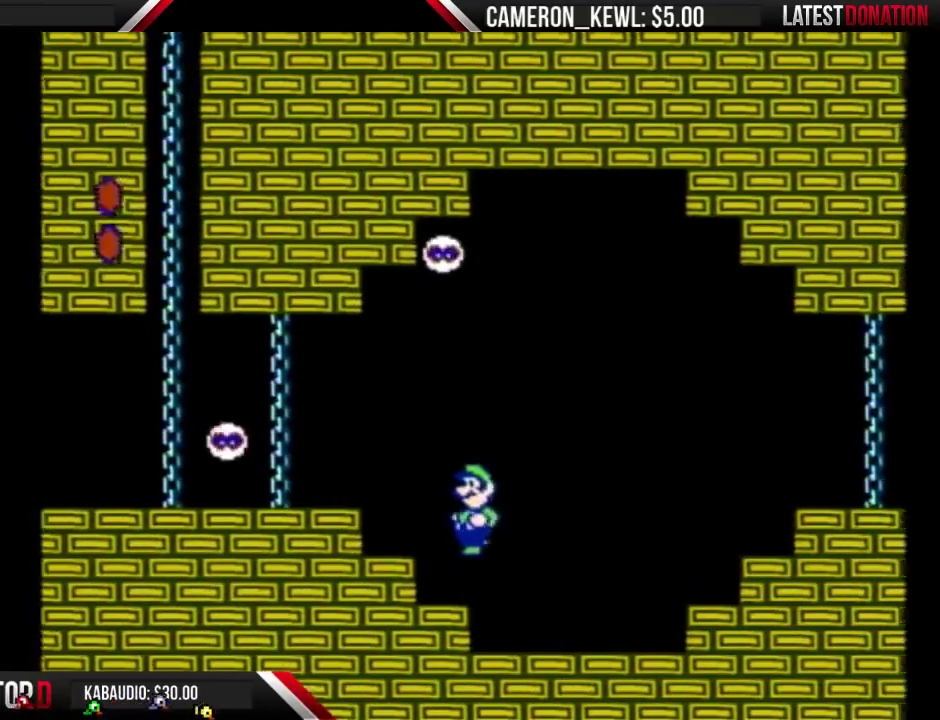
{"buttons": ["B"], "events": [[67, "A", "up"], [167, "DPAD_LEFT", "up"], [300, "DPAD_RIGHT", "down"], [467, "DPAD_RIGHT", "up"]]}
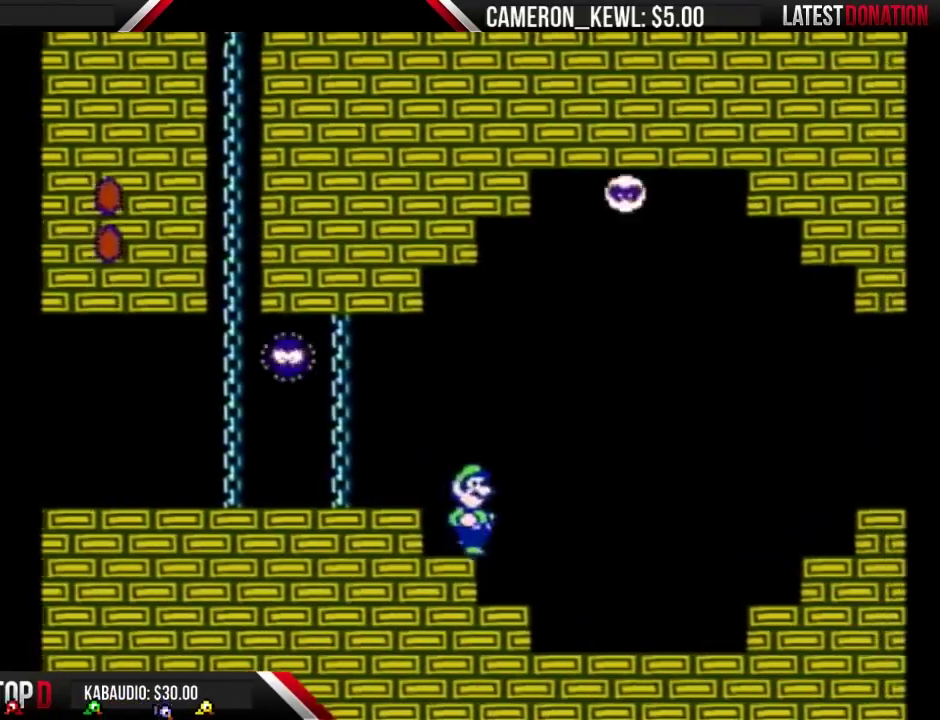
{"buttons": ["B"], "events": [[200, "A", "down"], [200, "DPAD_LEFT", "down"], [267, "A", "up"], [367, "DPAD_LEFT", "up"]]}
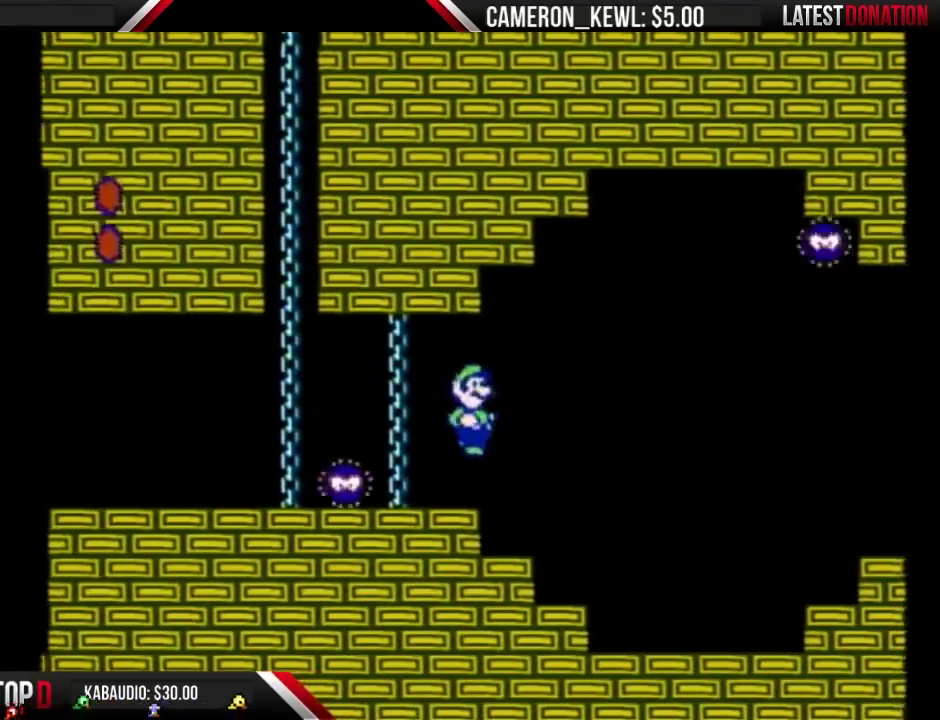
{"buttons": ["B"], "events": [[33, "DPAD_RIGHT", "down"], [167, "DPAD_RIGHT", "up"]]}
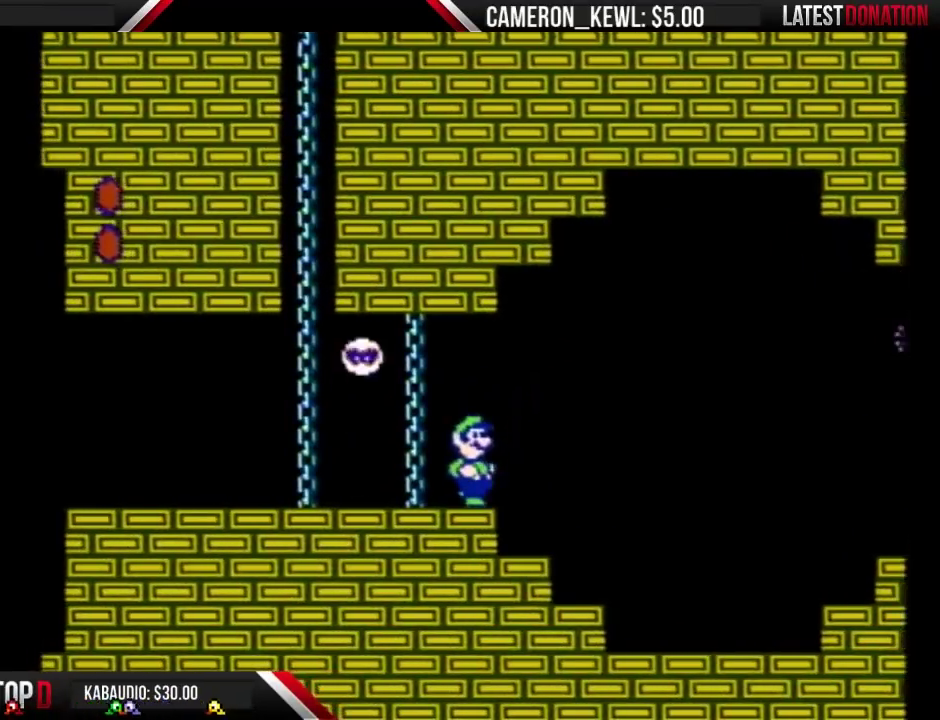
{"buttons": ["B", "DPAD_LEFT"], "events": [[500, "DPAD_LEFT", "down"]]}
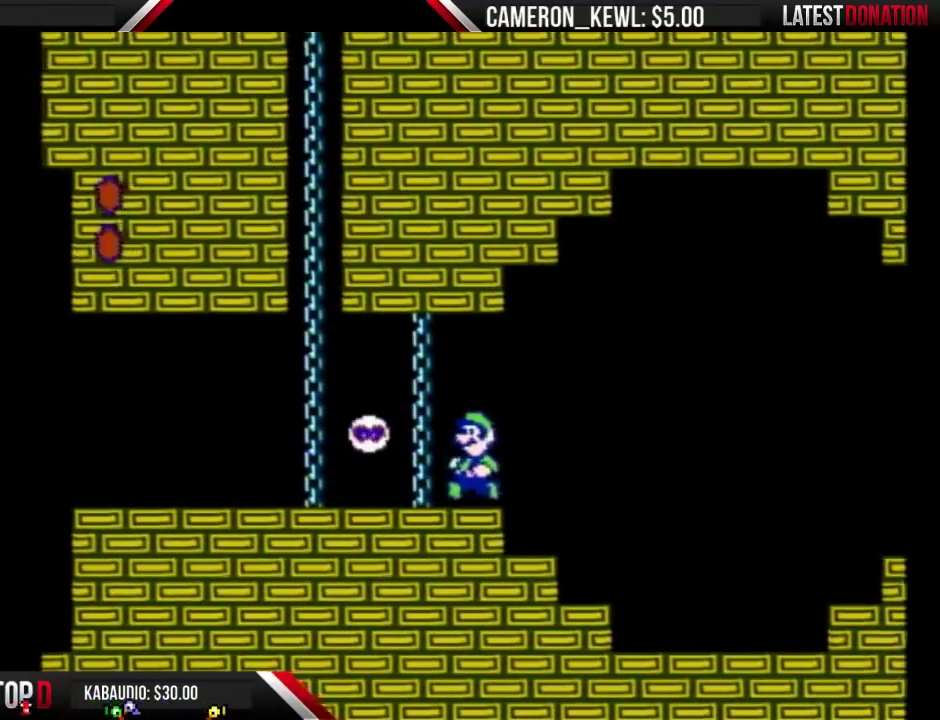
{"buttons": ["B"], "events": [[500, "DPAD_LEFT", "up"]]}
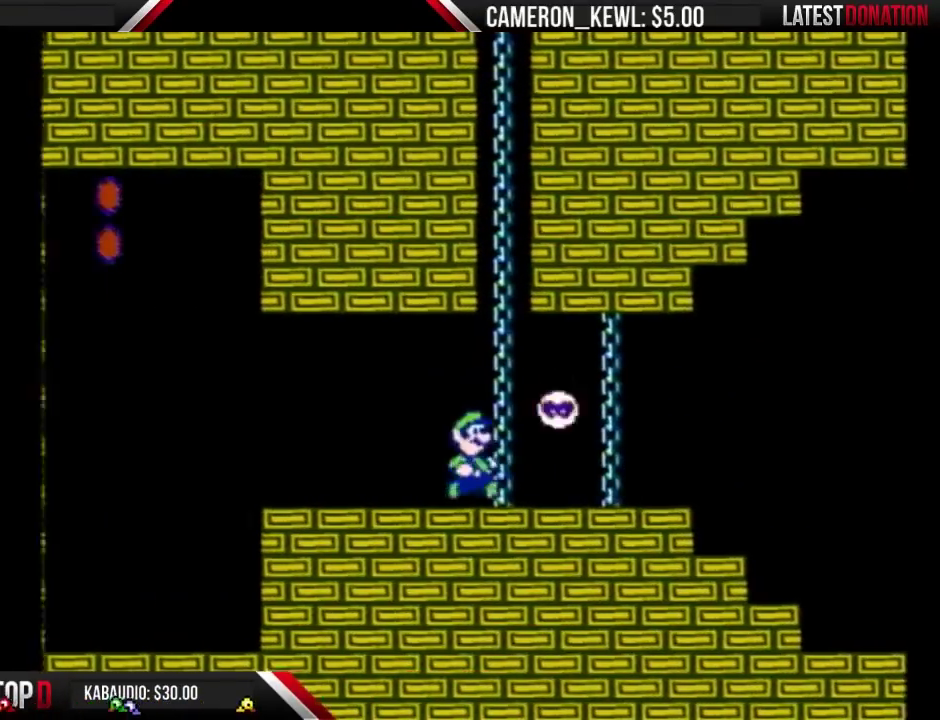
{"buttons": ["B", "DPAD_RIGHT"], "events": [[67, "DPAD_RIGHT", "down"], [167, "DPAD_RIGHT", "up"], [333, "A", "down"], [400, "DPAD_RIGHT", "down"], [500, "A", "up"]]}
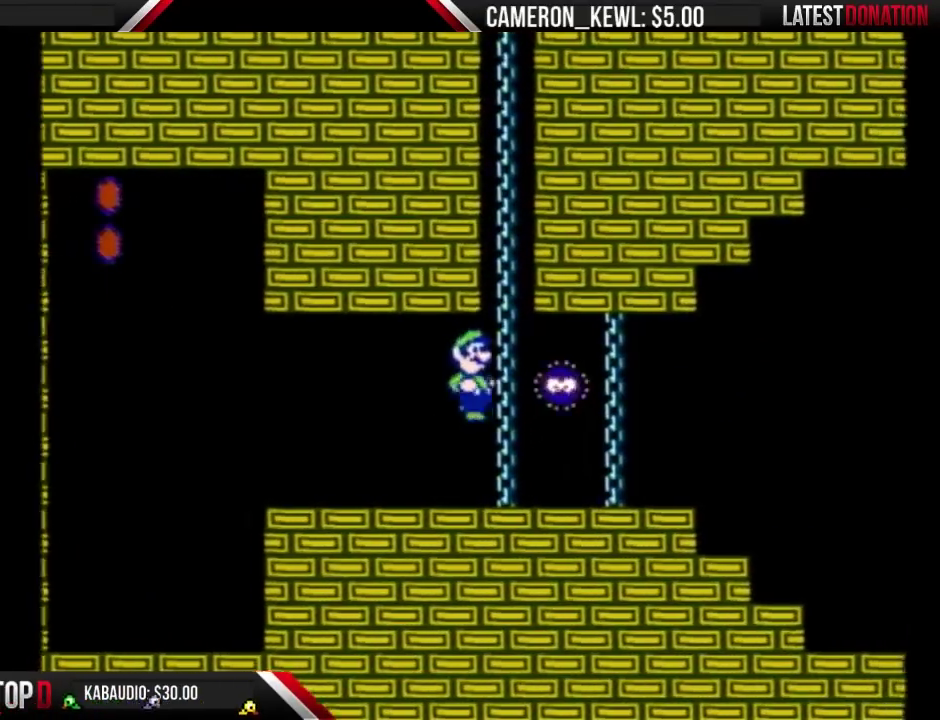
{"buttons": ["B", "DPAD_UP"], "events": [[33, "DPAD_RIGHT", "up"], [67, "DPAD_UP", "down"]]}
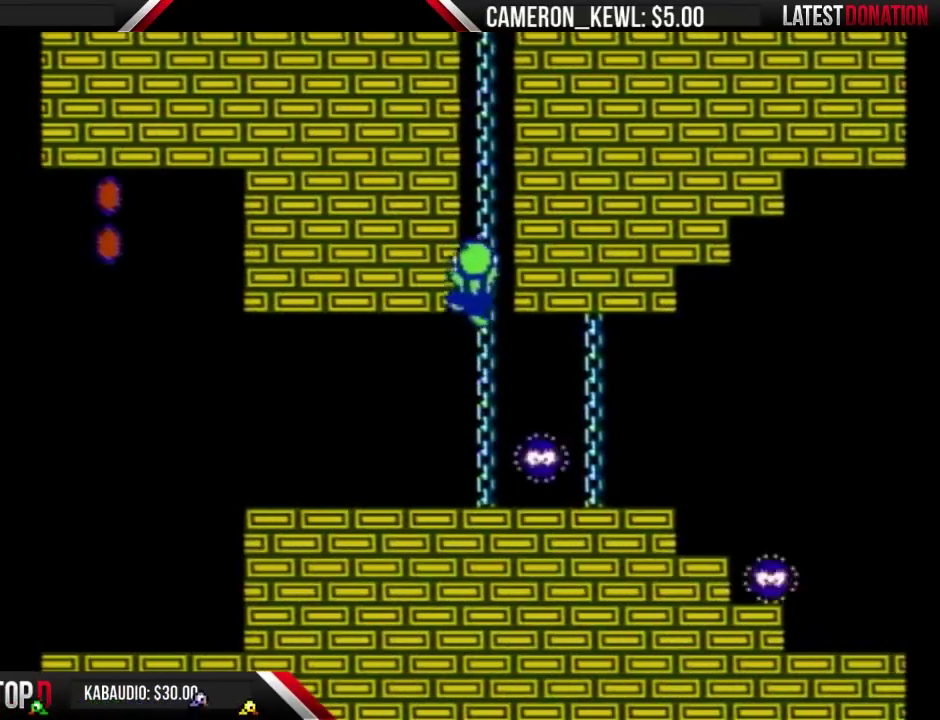
{"buttons": ["B", "DPAD_UP"], "events": []}
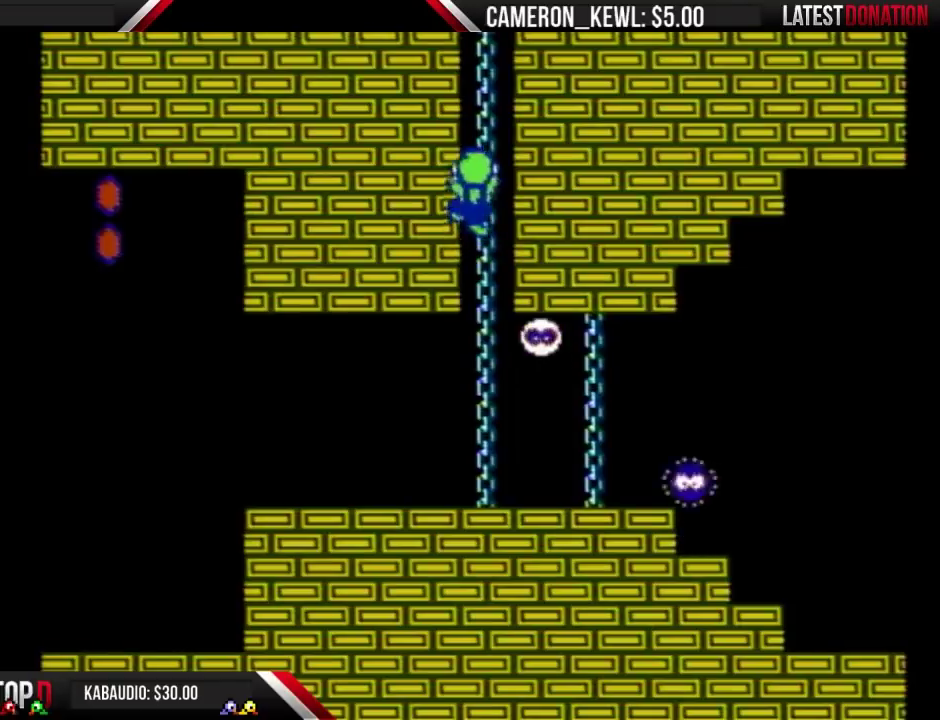
{"buttons": ["B", "DPAD_UP"], "events": []}
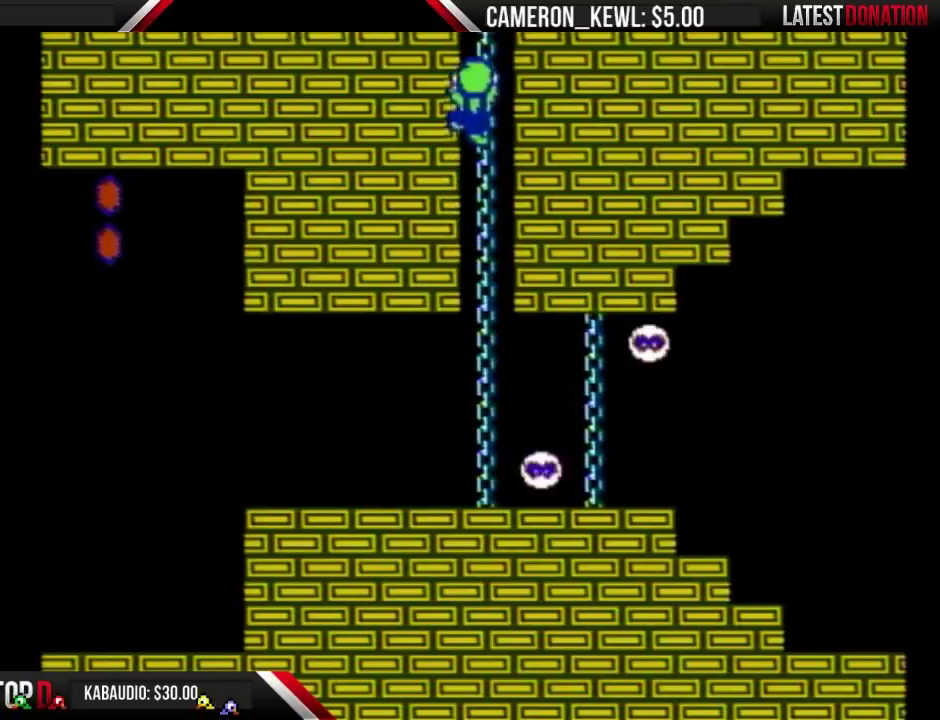
{"buttons": ["B", "DPAD_RIGHT"], "events": [[167, "DPAD_RIGHT", "down"], [200, "DPAD_UP", "up"], [267, "A", "down"], [467, "A", "up"]]}
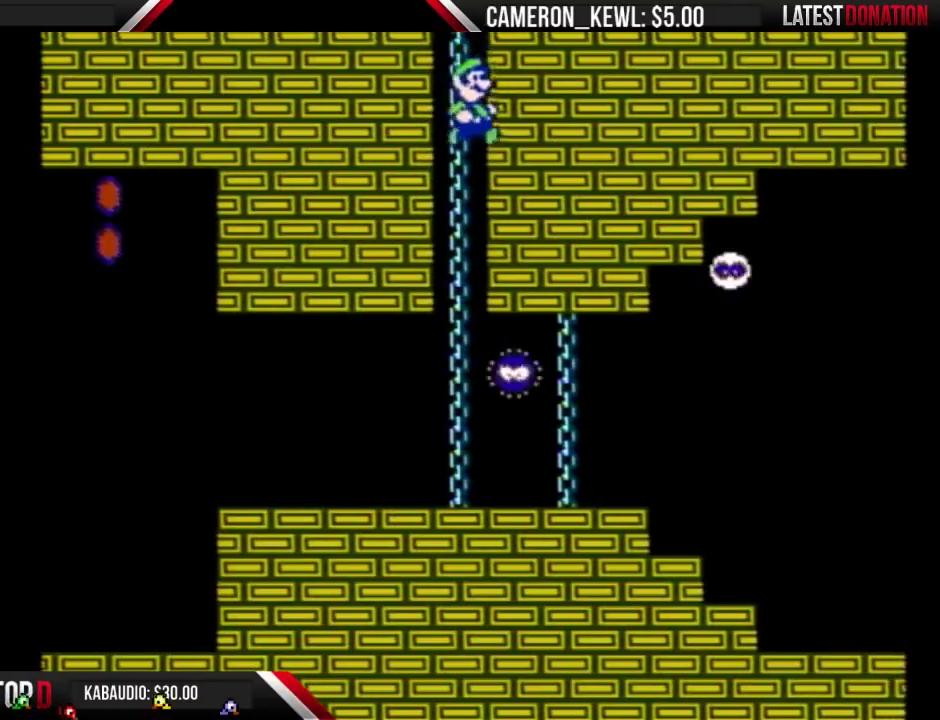
{"buttons": ["B", "DPAD_UP"], "events": [[33, "A", "down"], [100, "DPAD_RIGHT", "up"], [133, "A", "up"], [133, "DPAD_LEFT", "down"], [333, "DPAD_UP", "down"], [367, "DPAD_LEFT", "up"]]}
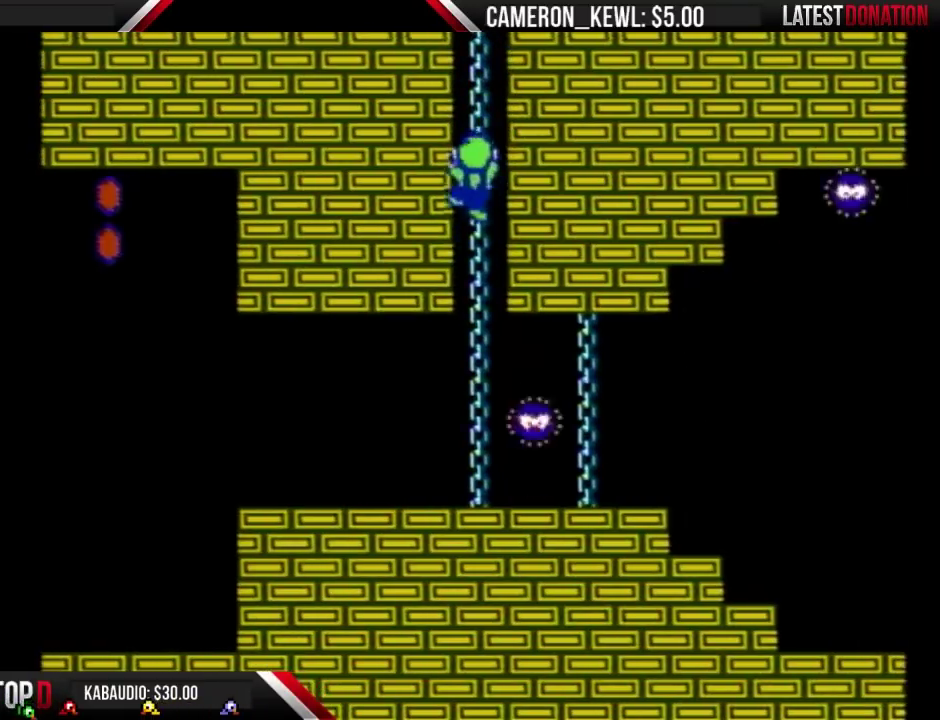
{"buttons": ["B", "DPAD_UP"], "events": []}
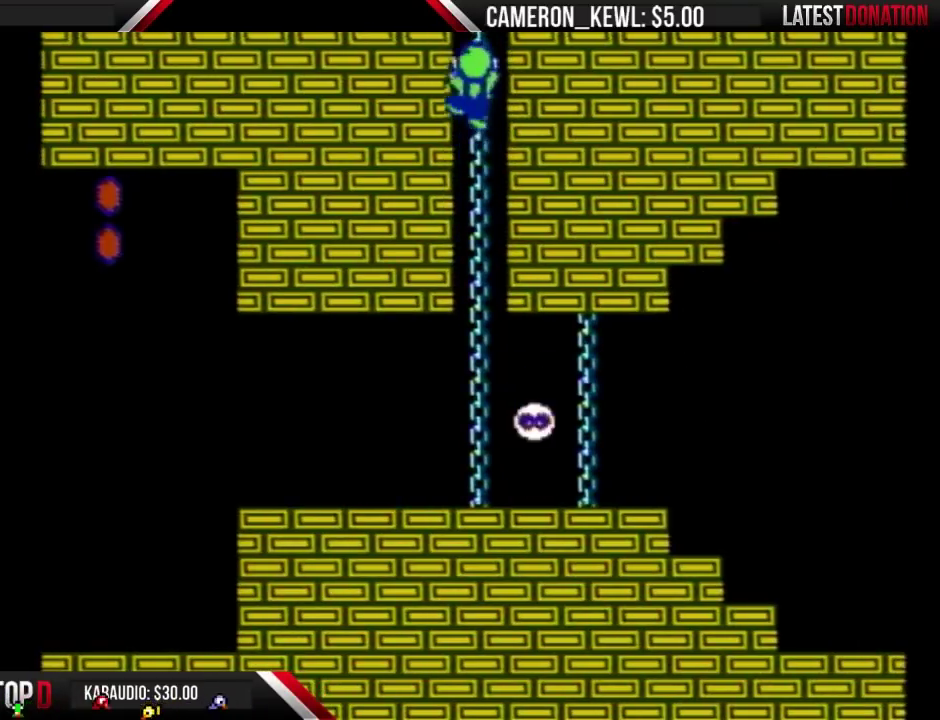
{"buttons": ["A", "B"], "events": [[100, "DPAD_RIGHT", "down"], [100, "DPAD_UP", "up"], [167, "A", "down"], [367, "A", "up"], [433, "A", "down"], [500, "DPAD_RIGHT", "up"]]}
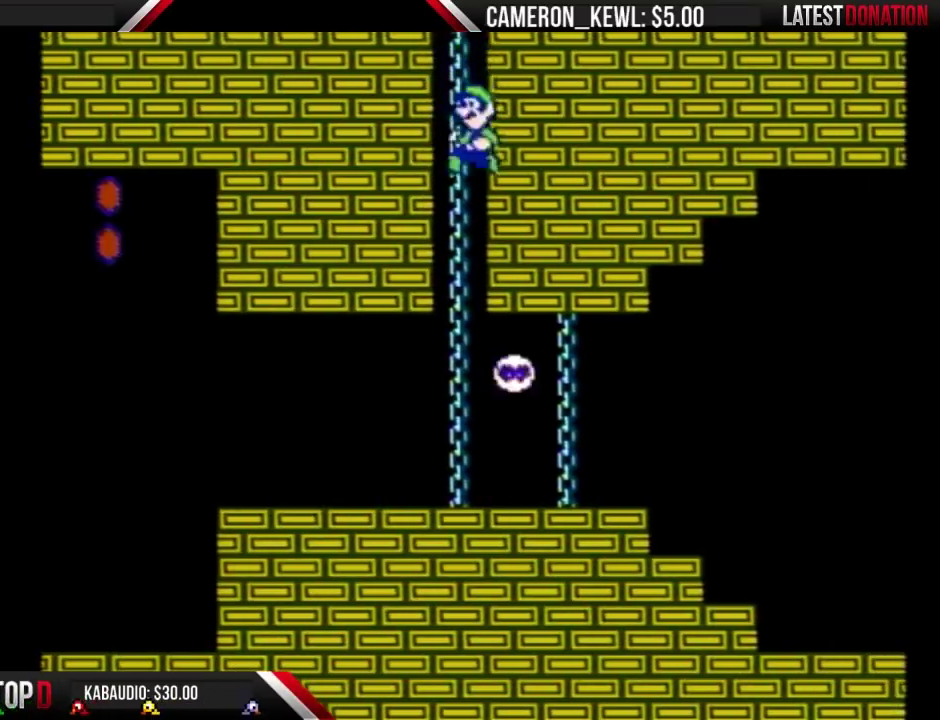
{"buttons": ["B", "DPAD_UP"], "events": [[33, "A", "up"], [33, "DPAD_LEFT", "down"], [233, "DPAD_UP", "down"], [267, "DPAD_LEFT", "up"]]}
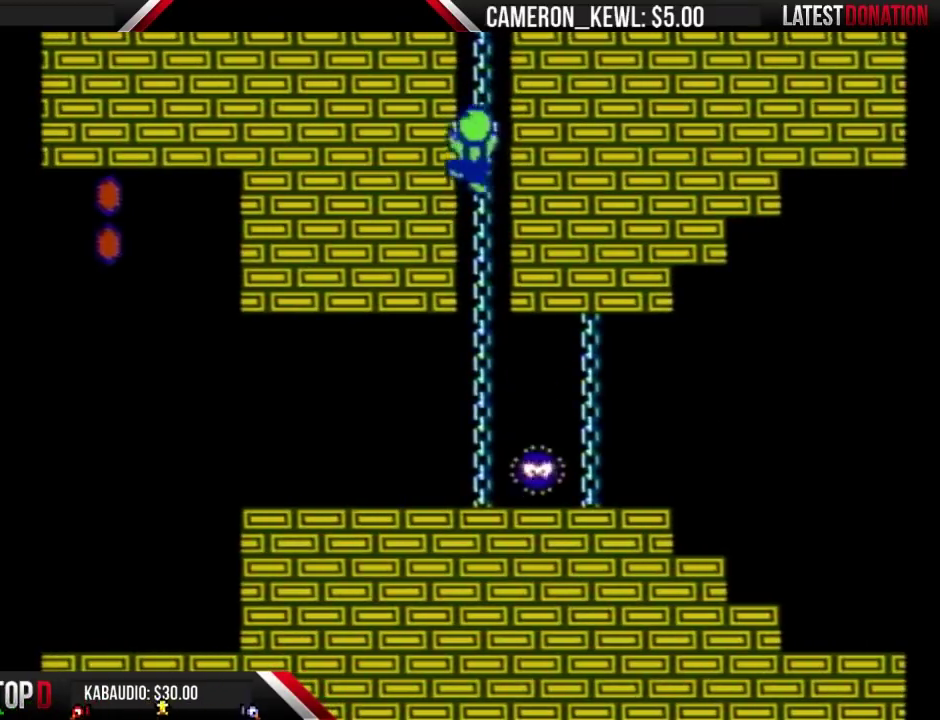
{"buttons": ["B", "DPAD_UP", "DPAD_RIGHT"], "events": [[500, "DPAD_RIGHT", "down"]]}
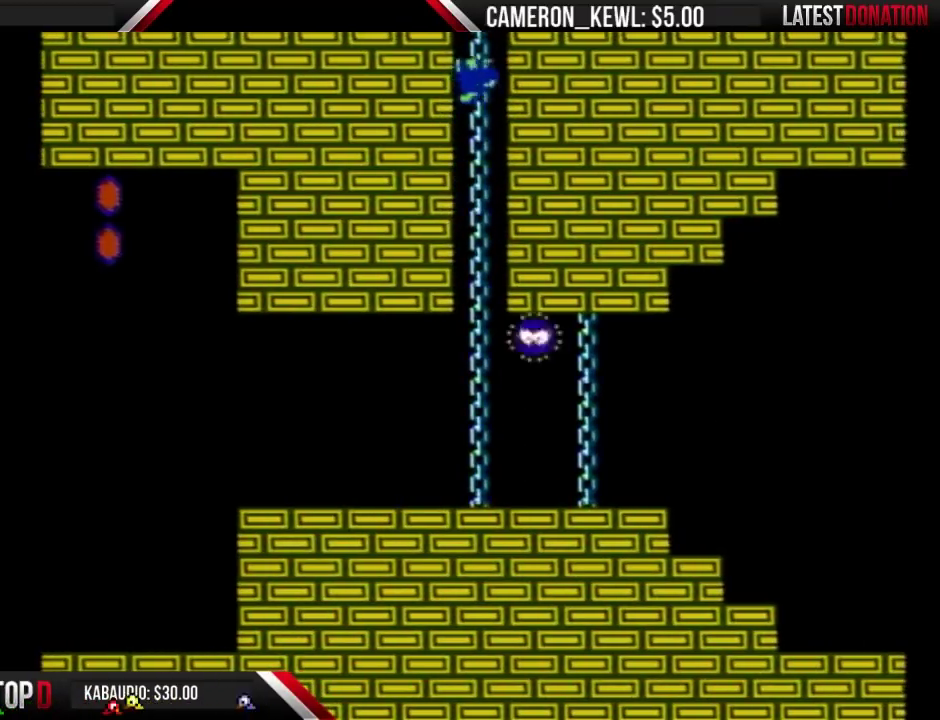
{"buttons": ["A", "B", "DPAD_RIGHT"], "events": [[33, "DPAD_UP", "up"], [67, "A", "down"]]}
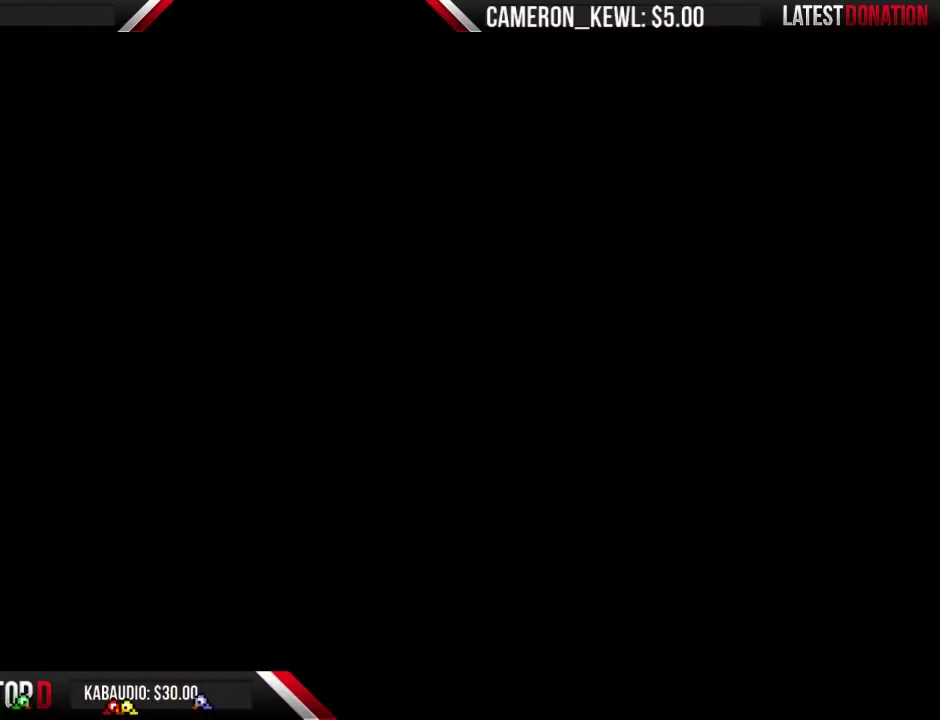
{"buttons": [], "events": [[267, "A", "up"], [300, "DPAD_RIGHT", "up"], [500, "B", "up"]]}
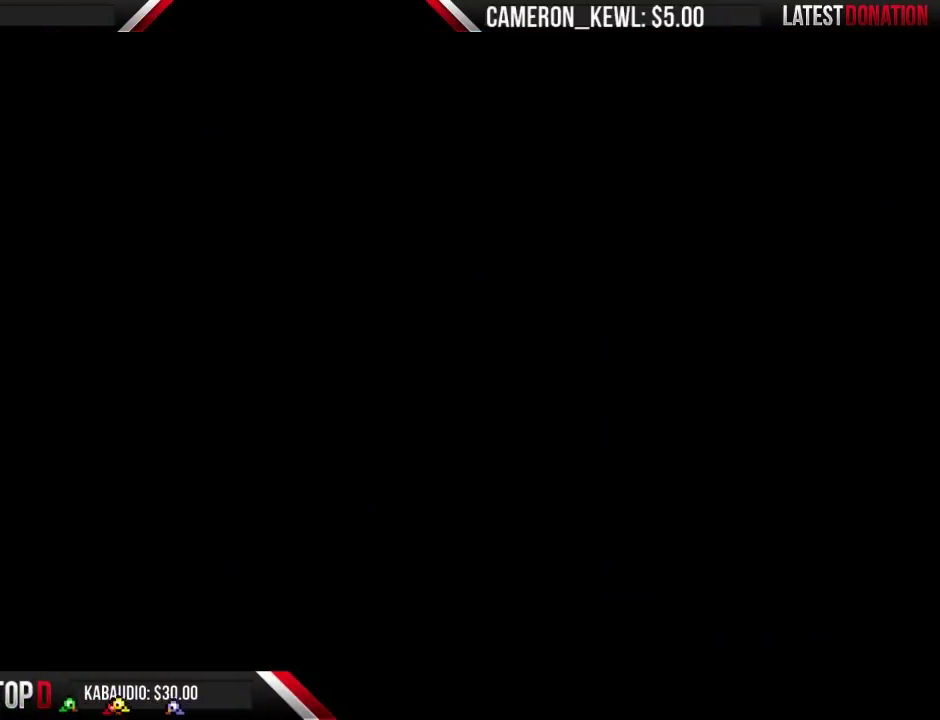
{"buttons": [], "events": []}
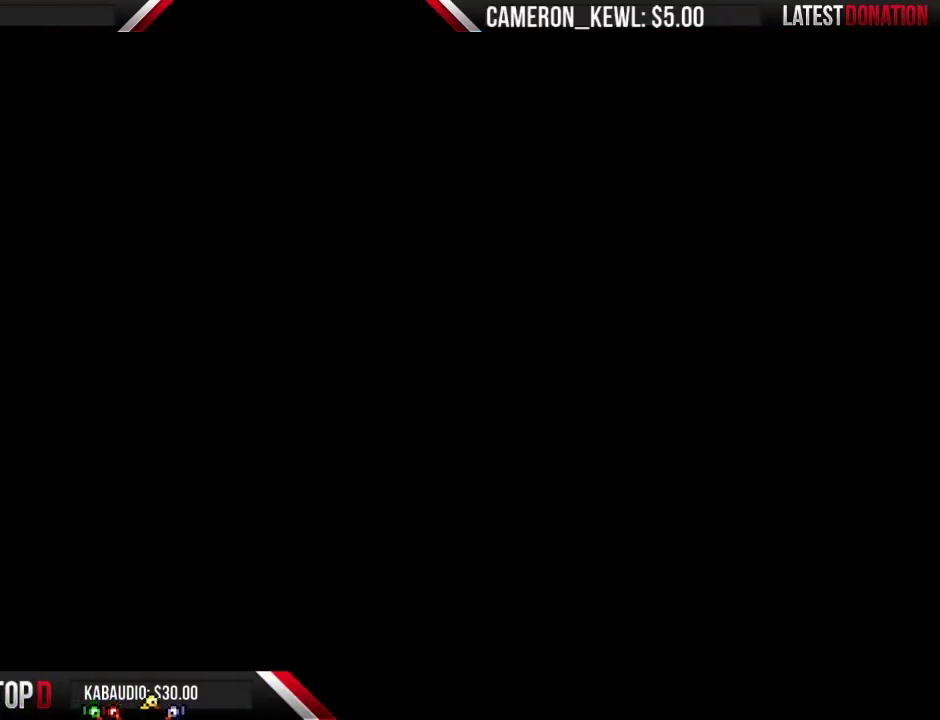
{"buttons": [], "events": []}
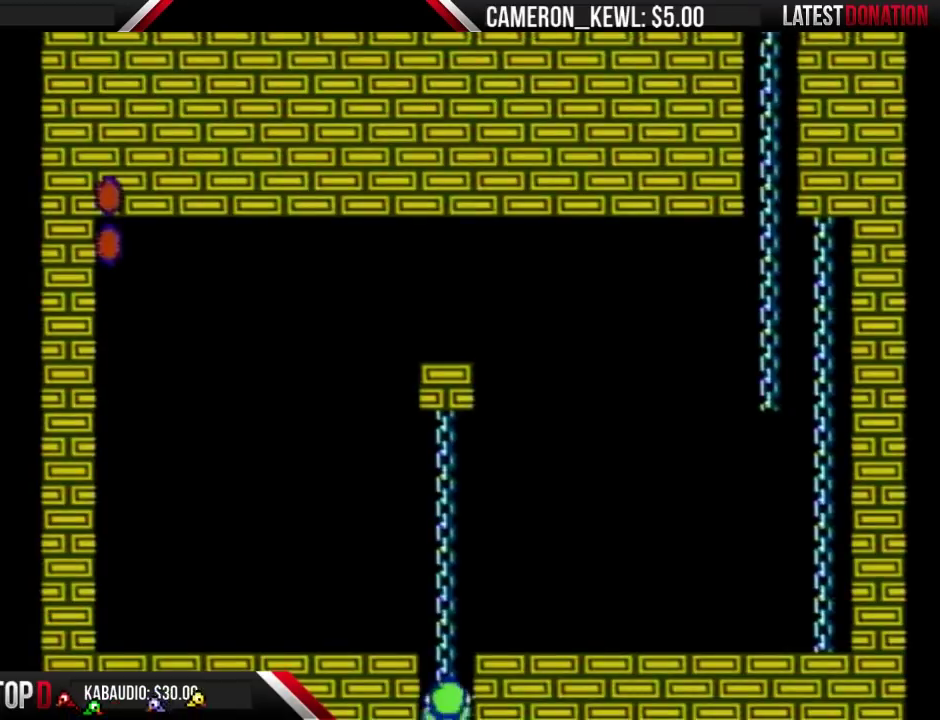
{"buttons": [], "events": []}
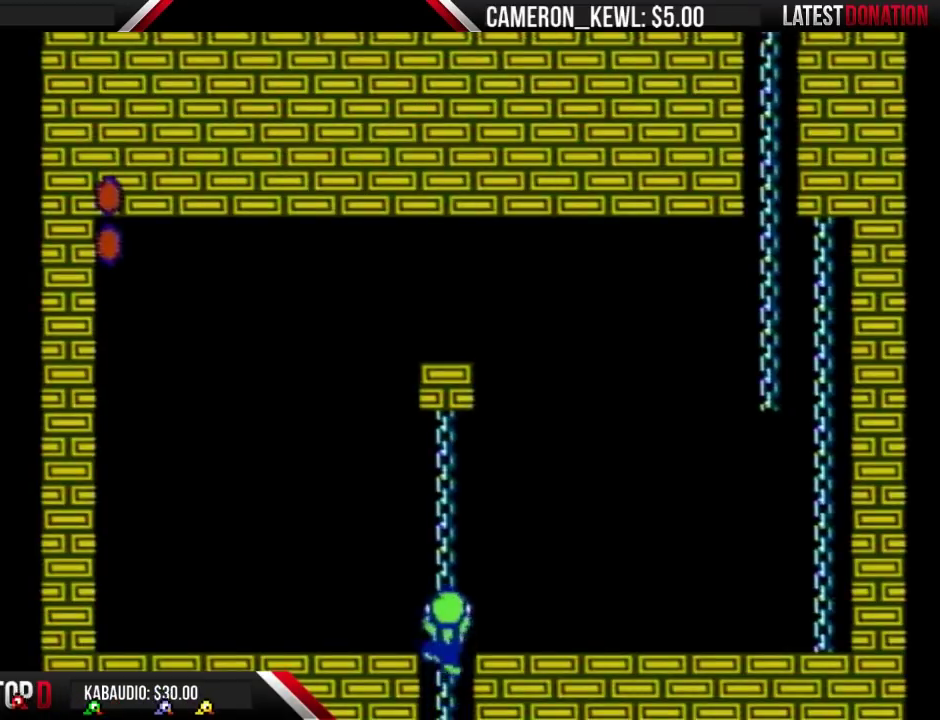
{"buttons": [], "events": []}
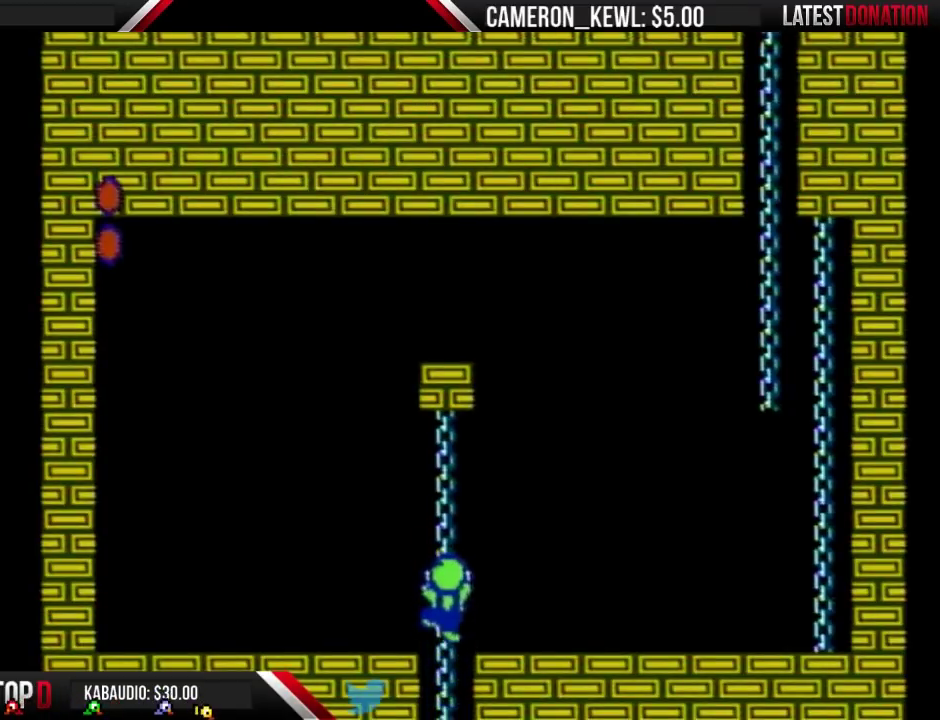
{"buttons": [], "events": []}
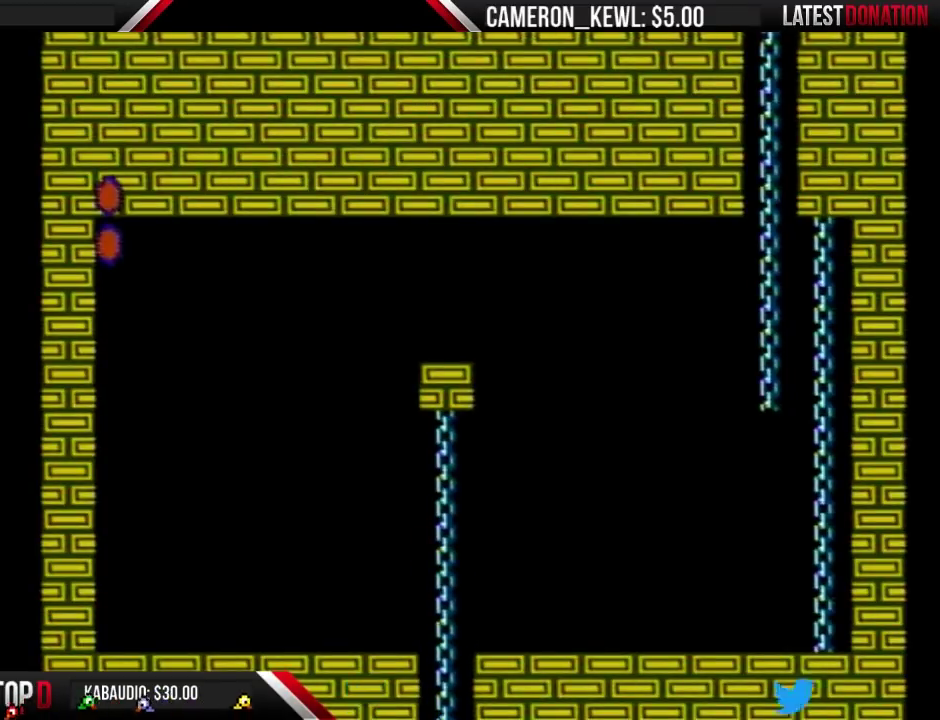
{"buttons": [], "events": []}
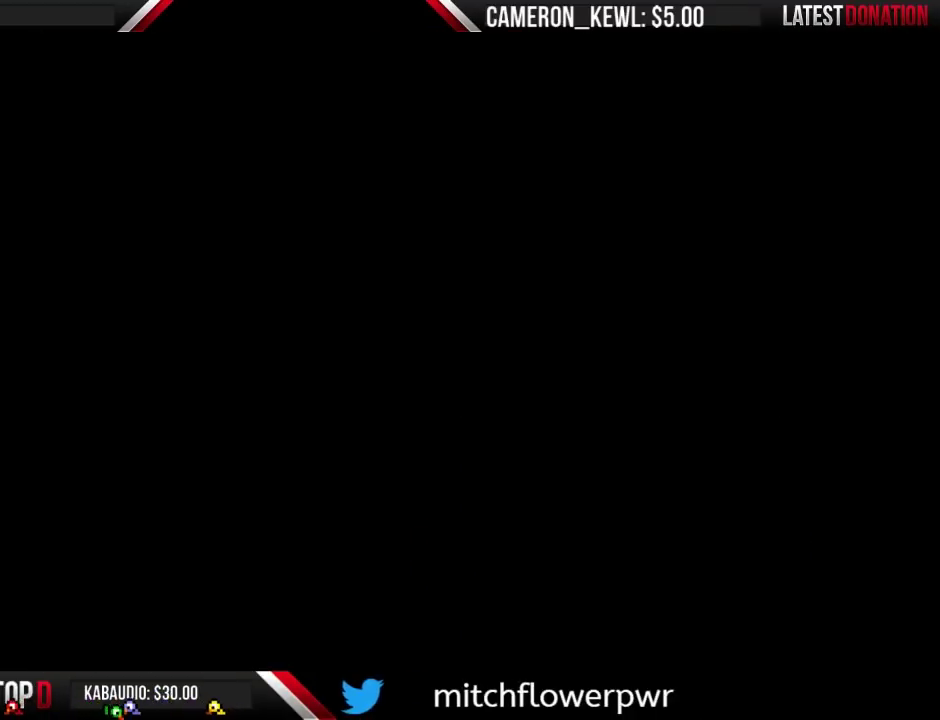
{"buttons": ["B"], "events": [[133, "B", "down"]]}
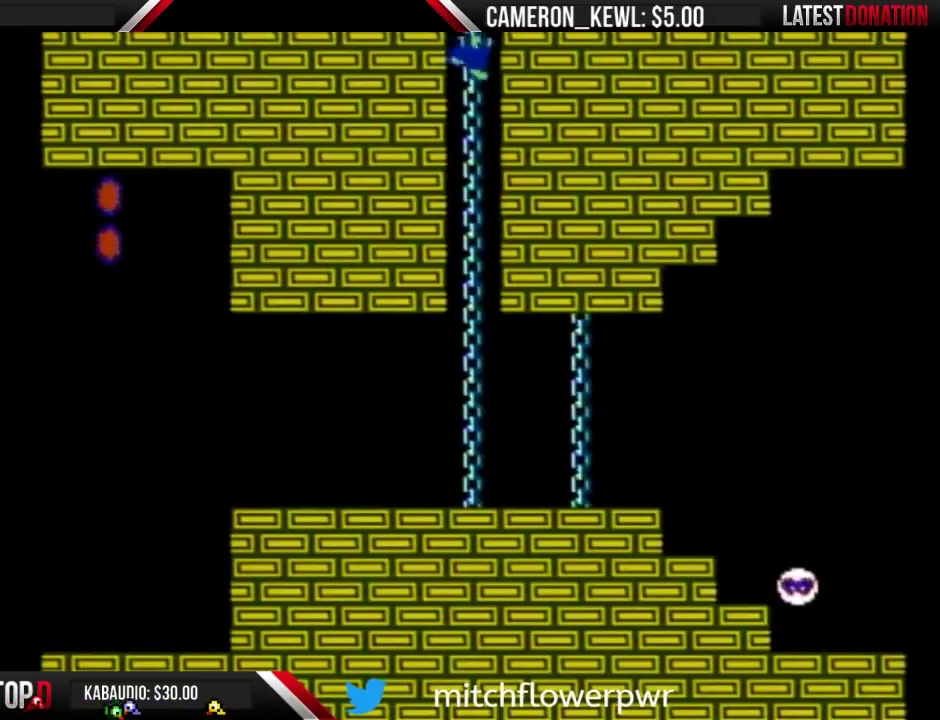
{"buttons": ["B"], "events": []}
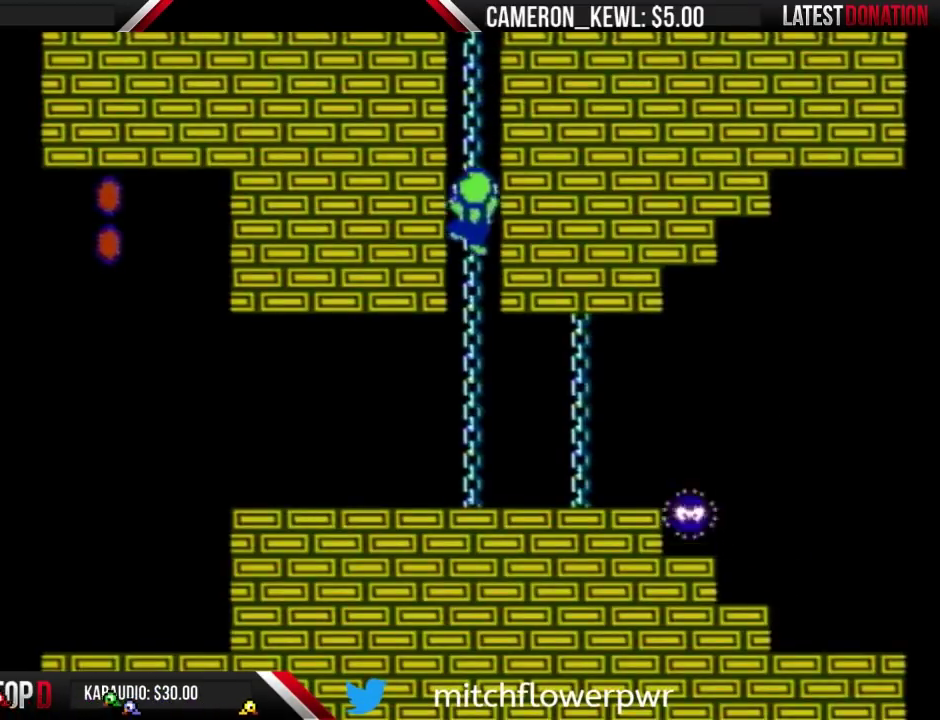
{"buttons": ["B", "DPAD_LEFT"], "events": [[233, "DPAD_UP", "down"], [433, "DPAD_UP", "up"], [467, "DPAD_LEFT", "down"]]}
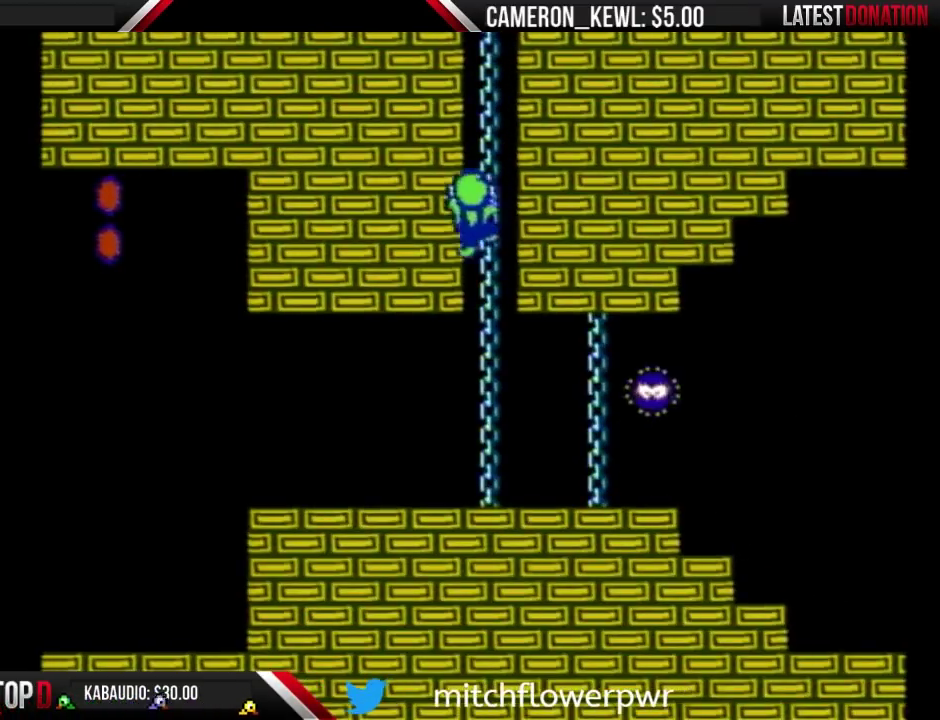
{"buttons": ["B", "DPAD_RIGHT"], "events": [[133, "DPAD_LEFT", "up"], [133, "DPAD_UP", "down"], [400, "DPAD_RIGHT", "down"], [400, "DPAD_UP", "up"]]}